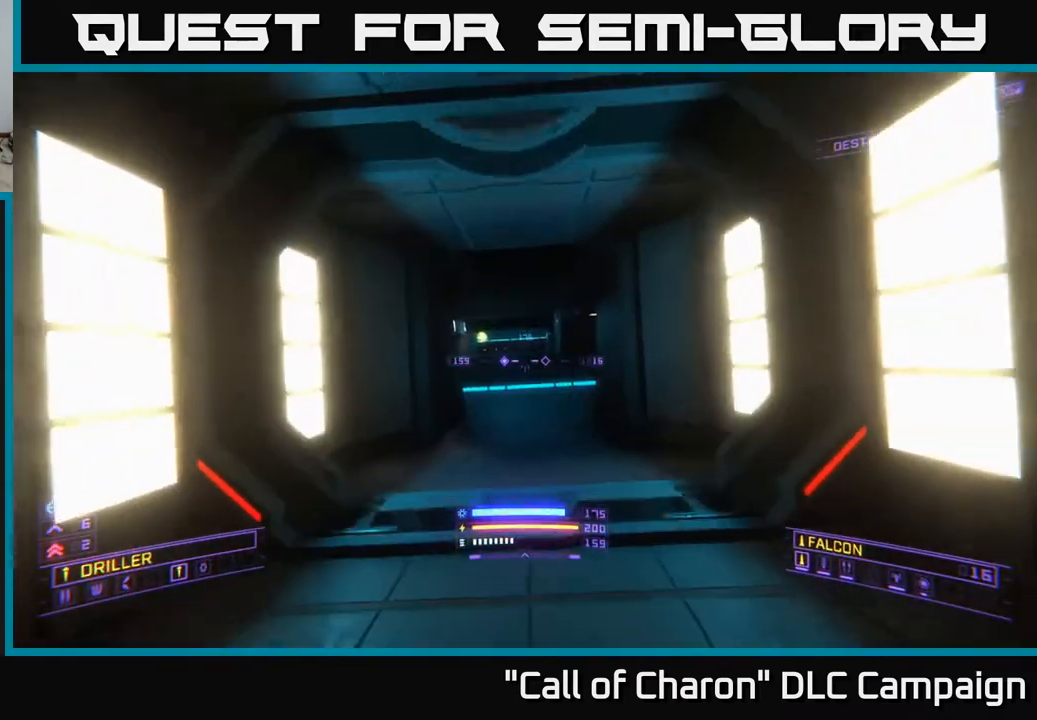
Gameplay with a controller (Xbox layout); each line is a JSON object with the inputs held at the frame after it. "events" lists button and stick changes between this image and that frame as [ms after this image, input, new state], when the widget could be followed in between.
{"buttons": [], "left_stick": "up-right", "right_stick": "center", "events": [[50, "left_stick", "up"], [50, "right_stick", "center"], [233, "right_stick", "left"], [367, "left_stick", "up-right"], [367, "right_stick", "center"]]}
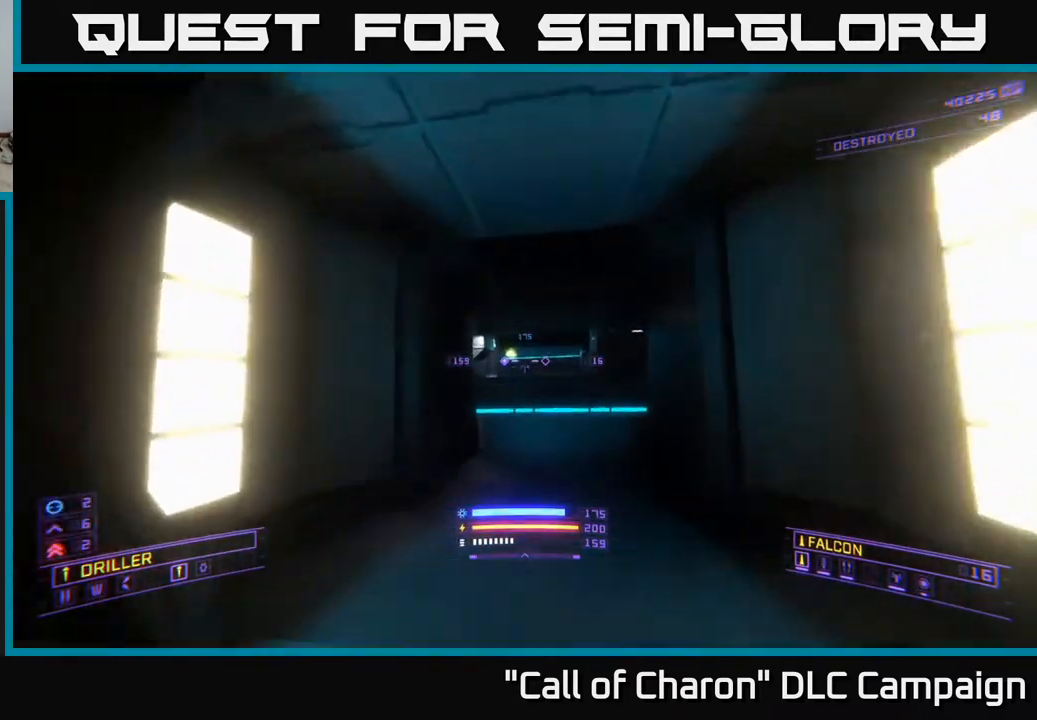
{"buttons": [], "left_stick": "up", "right_stick": "center", "events": [[100, "left_stick", "up"]]}
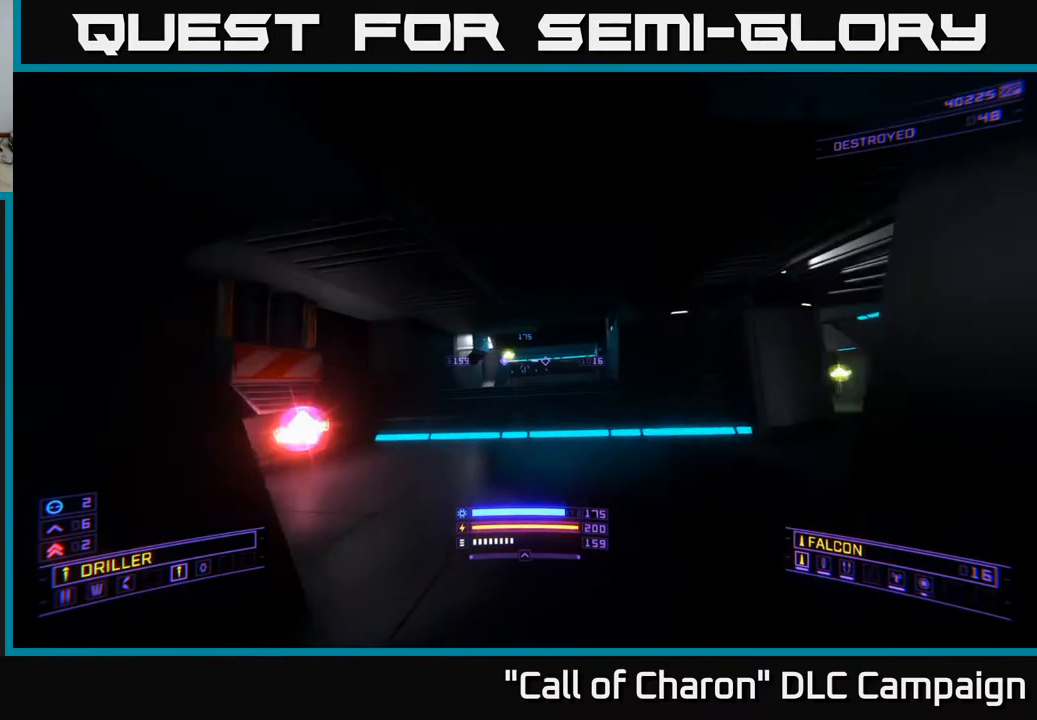
{"buttons": [], "left_stick": "left", "right_stick": "left", "events": [[117, "left_stick", "center"], [317, "right_stick", "left"], [350, "left_stick", "left"]]}
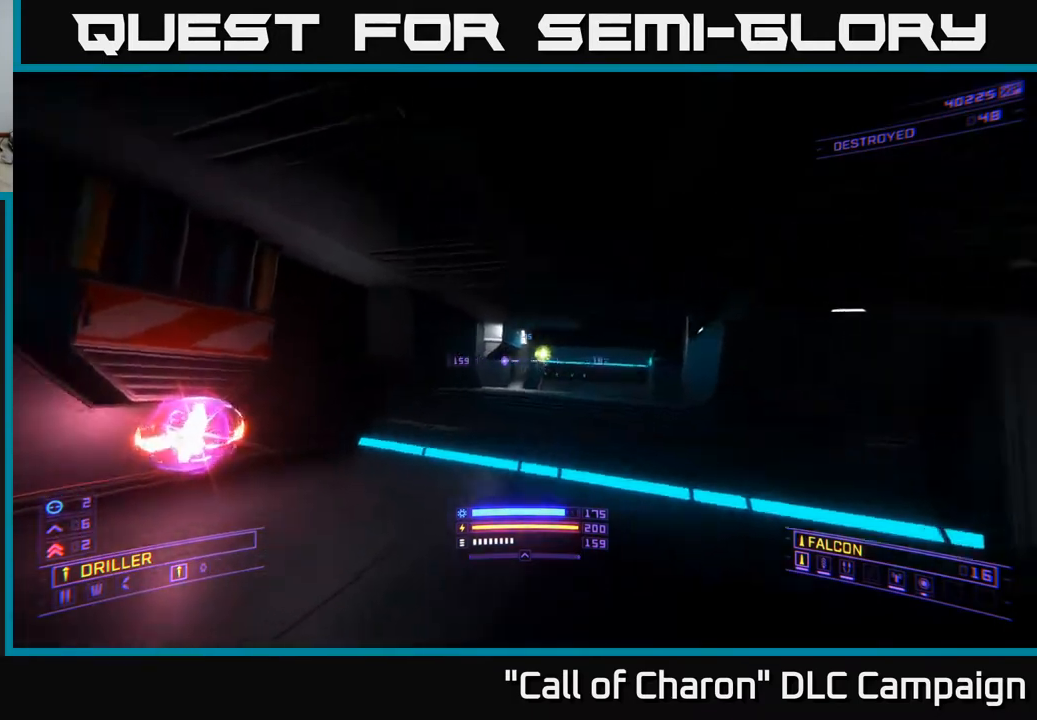
{"buttons": [], "left_stick": "up-right", "right_stick": "center", "events": [[17, "left_stick", "up-left"], [17, "right_stick", "center"], [67, "right_stick", "right"], [233, "left_stick", "left"], [333, "X", "down"], [450, "X", "up"], [450, "left_stick", "up-right"], [483, "right_stick", "center"]]}
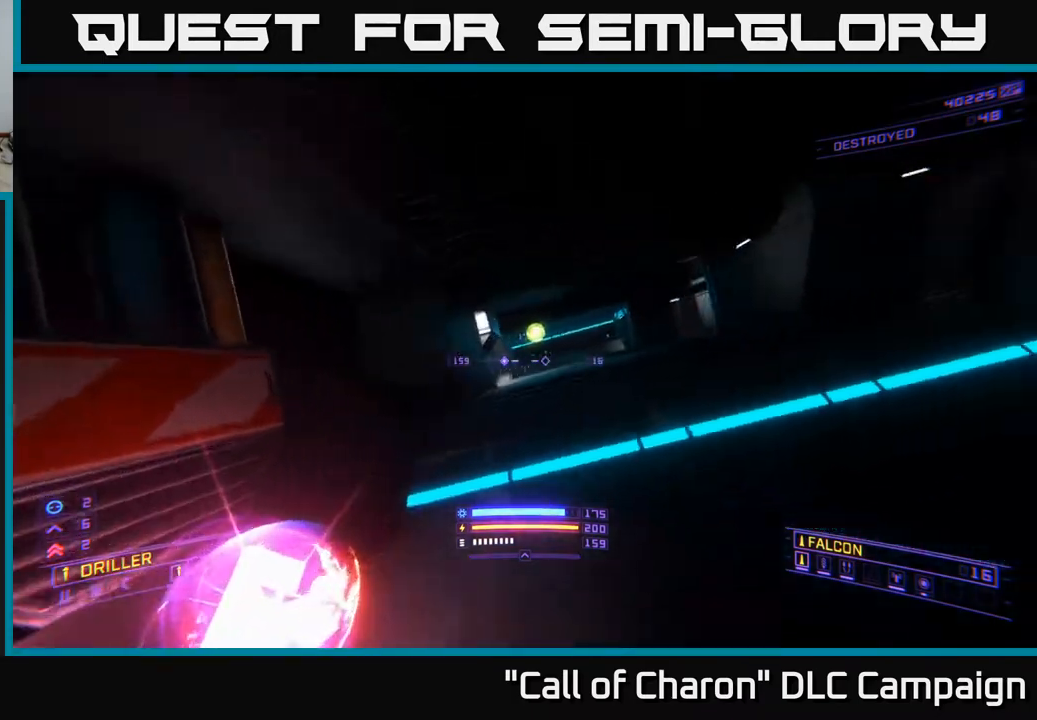
{"buttons": [], "left_stick": "up", "right_stick": "left", "events": [[83, "left_stick", "up"], [133, "A", "down"], [233, "right_stick", "left"], [333, "left_stick", "up-left"], [433, "A", "up"], [483, "left_stick", "up"]]}
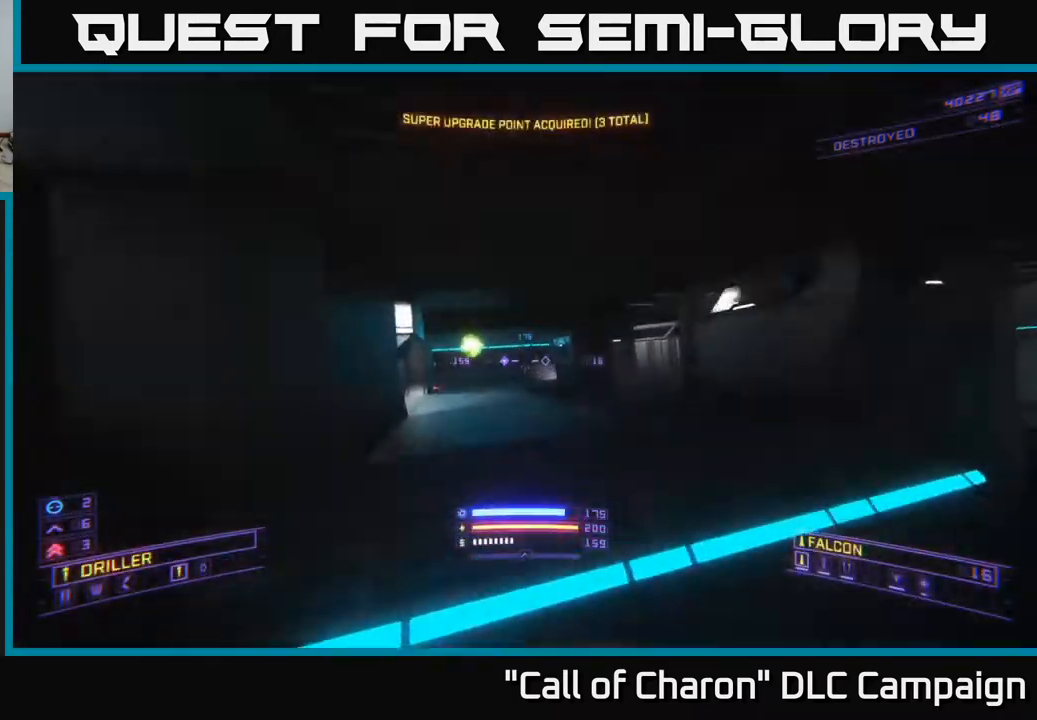
{"buttons": ["L1"], "left_stick": "up", "right_stick": "center", "events": [[83, "L1", "down"], [200, "right_stick", "down"], [283, "X", "down"], [300, "right_stick", "center"], [400, "X", "up"]]}
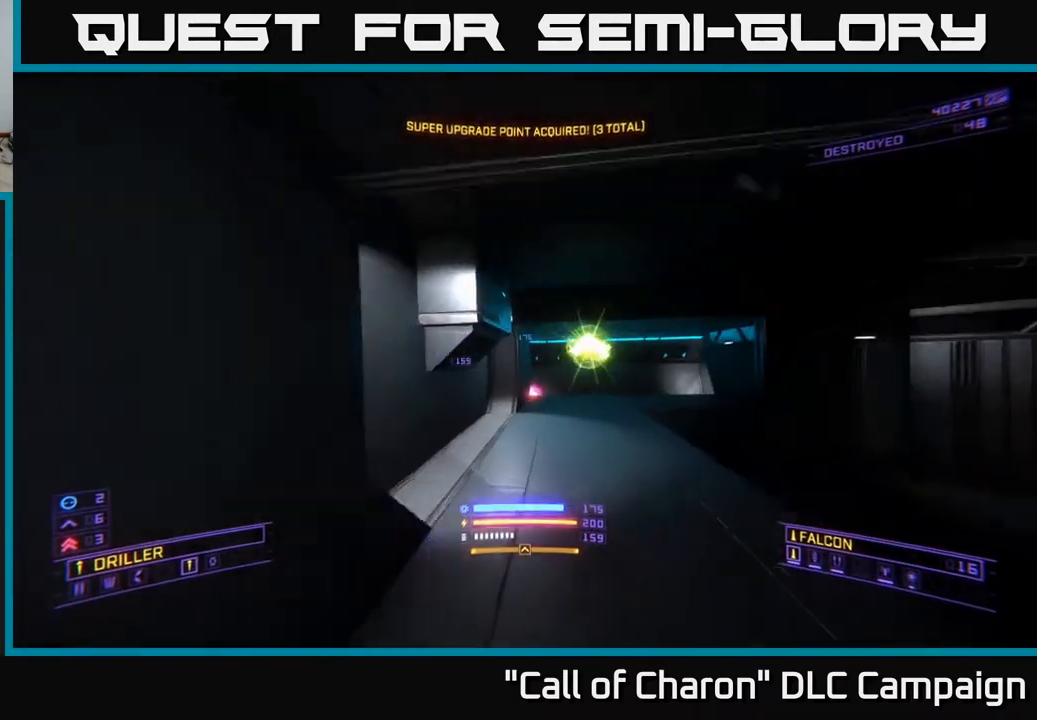
{"buttons": [], "left_stick": "up-right", "right_stick": "center", "events": [[300, "left_stick", "up-right"], [367, "L1", "up"]]}
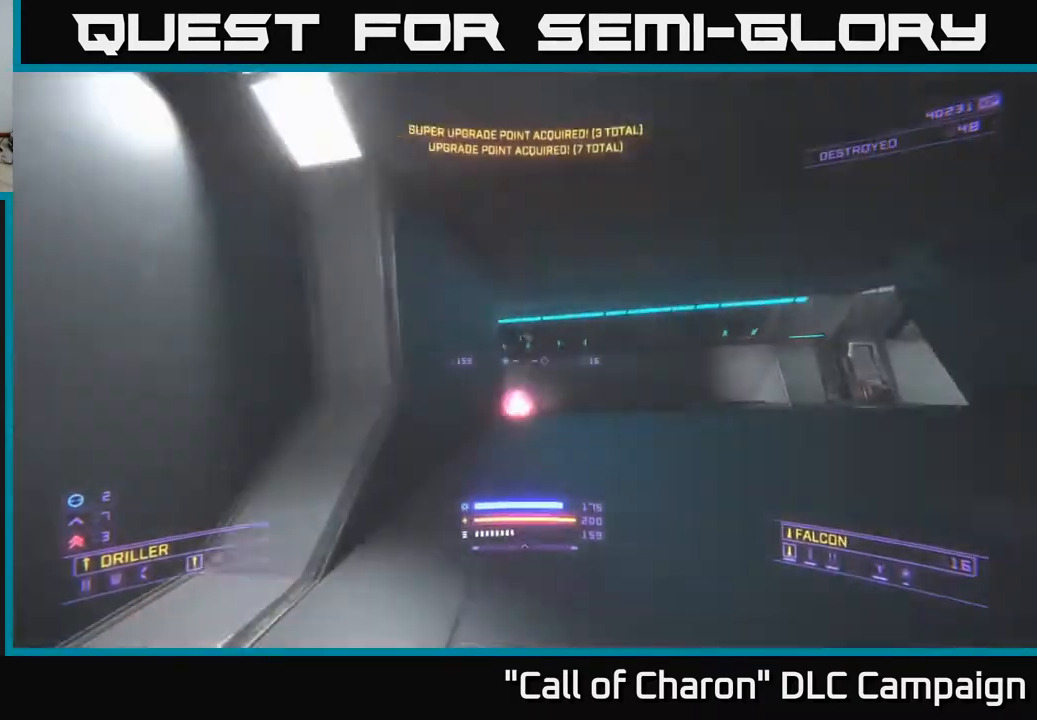
{"buttons": ["X"], "left_stick": "up-left", "right_stick": "right", "events": [[17, "left_stick", "up"], [367, "right_stick", "right"], [383, "X", "down"], [383, "left_stick", "up-left"]]}
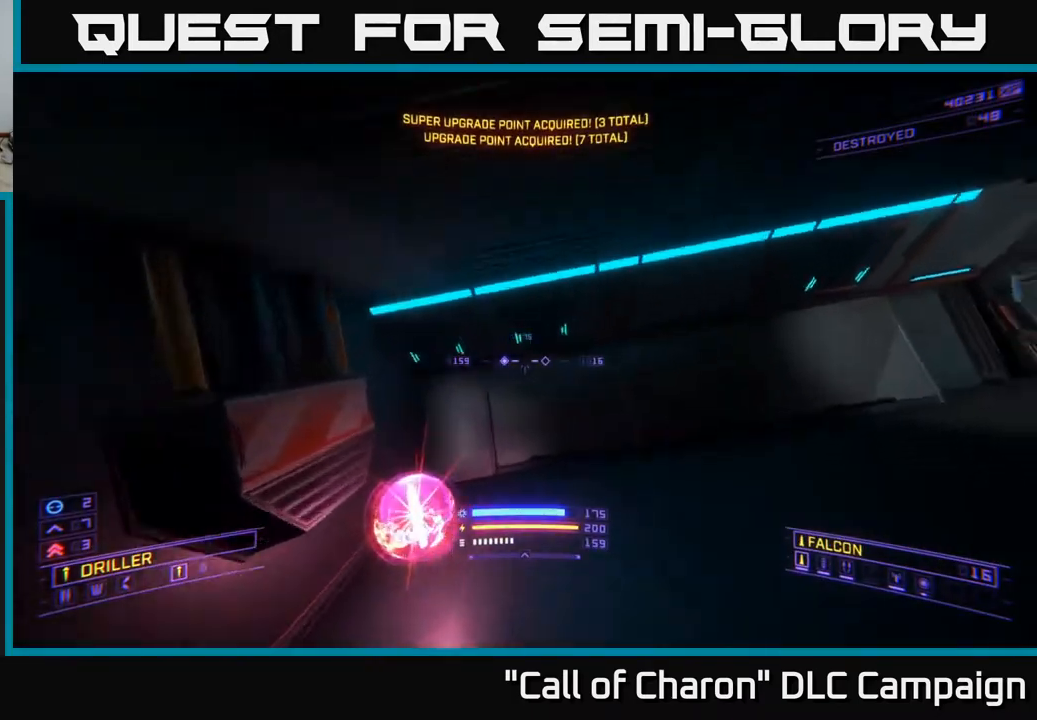
{"buttons": ["L1"], "left_stick": "up", "right_stick": "center", "events": [[133, "X", "up"], [183, "left_stick", "up"], [283, "left_stick", "up-right"], [383, "right_stick", "up-right"], [400, "left_stick", "up"], [483, "L1", "down"], [483, "right_stick", "center"]]}
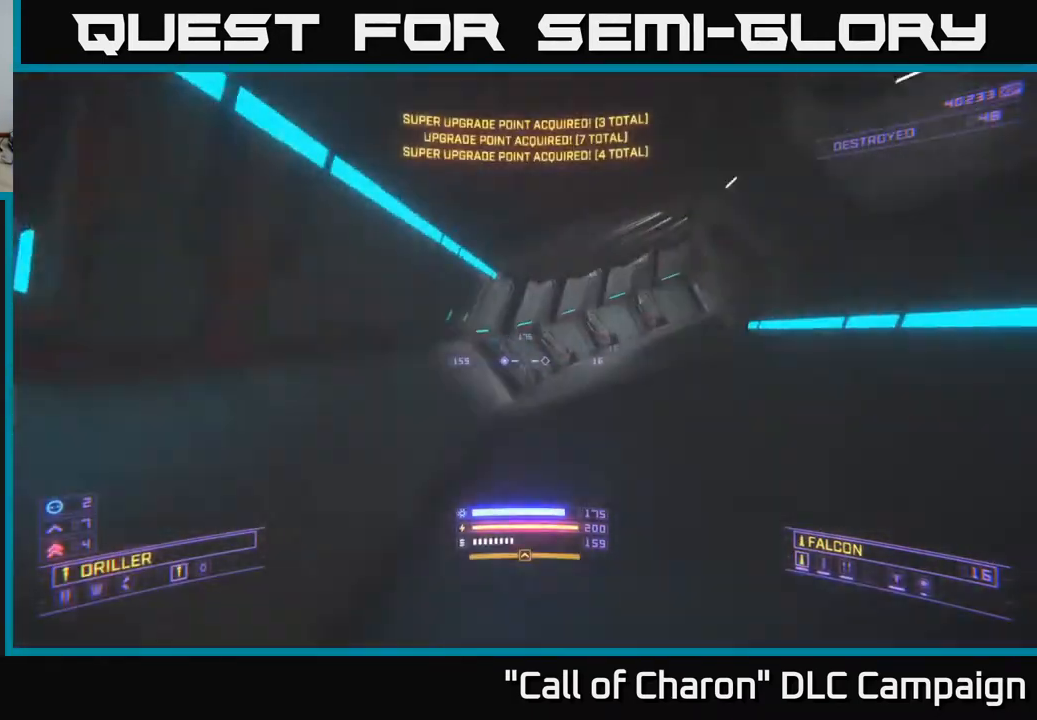
{"buttons": ["L1"], "left_stick": "up", "right_stick": "center", "events": [[333, "right_stick", "right"], [500, "right_stick", "center"]]}
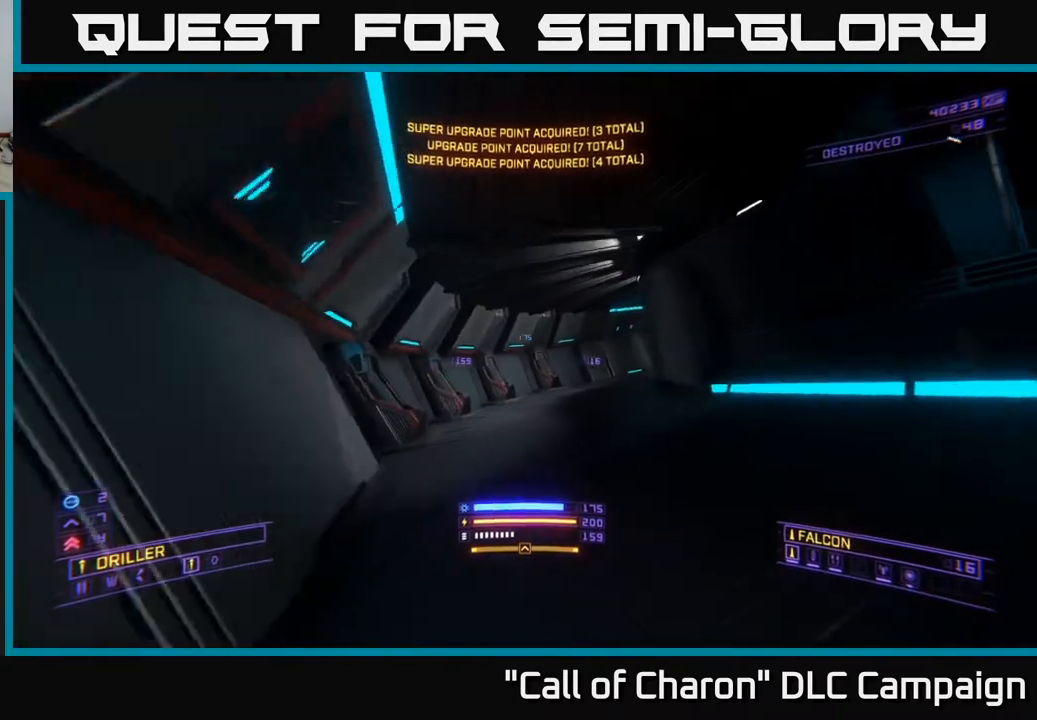
{"buttons": ["L1"], "left_stick": "up-right", "right_stick": "right", "events": [[450, "left_stick", "up-right"], [450, "right_stick", "right"]]}
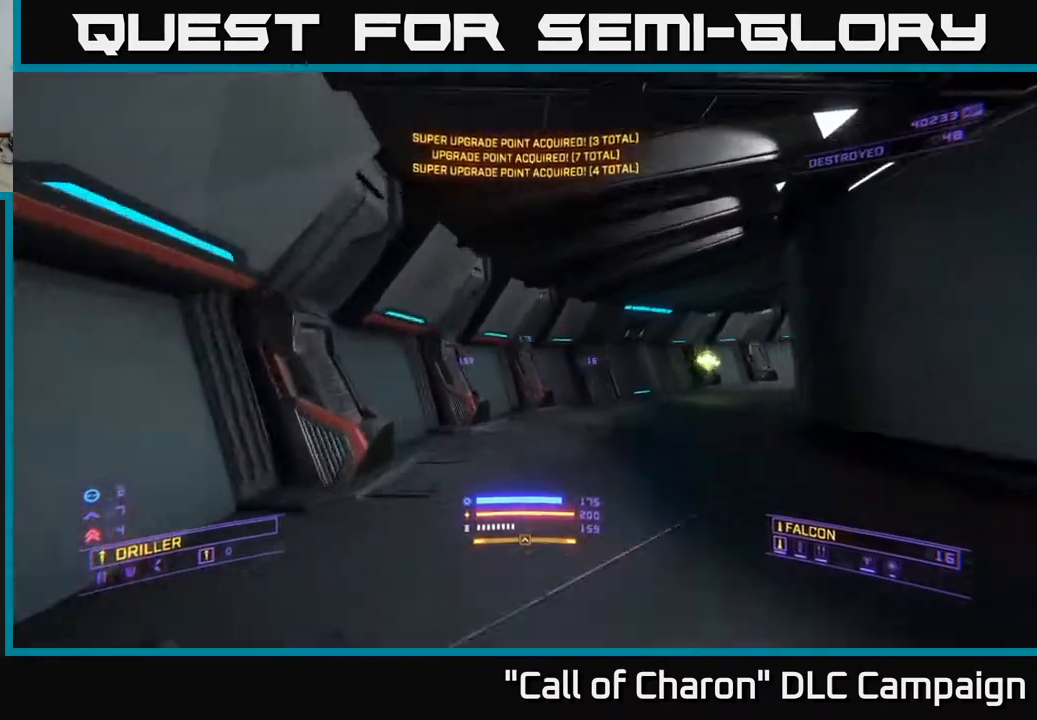
{"buttons": [], "left_stick": "up-right", "right_stick": "right", "events": [[83, "right_stick", "down-right"], [383, "right_stick", "right"], [417, "L1", "up"]]}
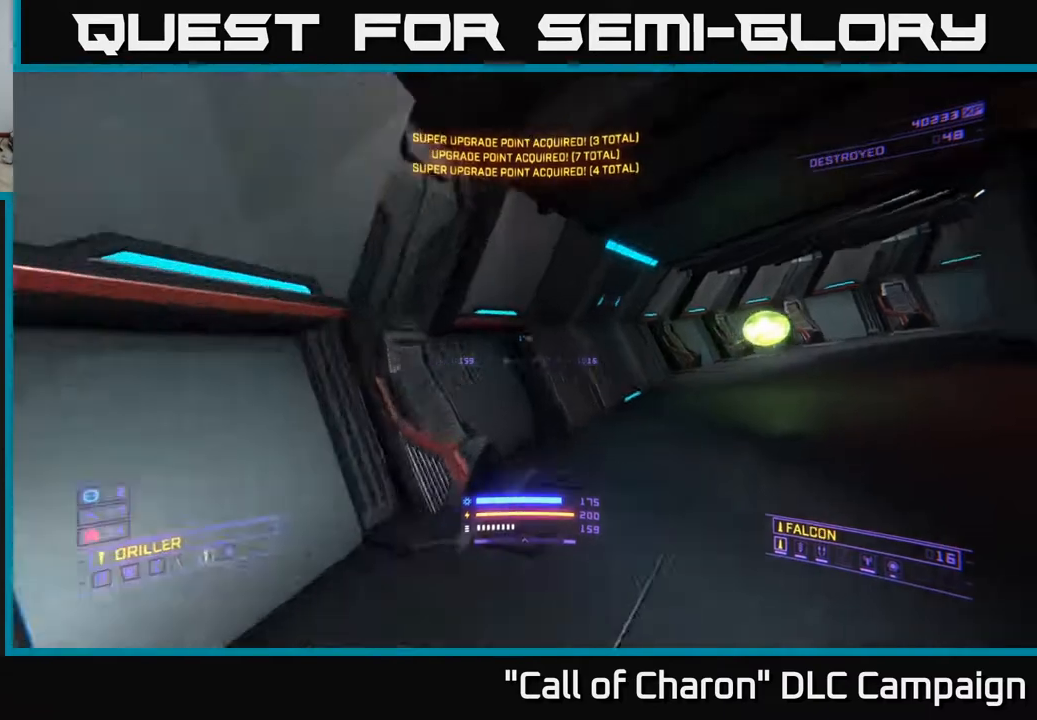
{"buttons": ["L1"], "left_stick": "up", "right_stick": "center", "events": [[283, "right_stick", "center"], [367, "left_stick", "up"], [450, "L1", "down"]]}
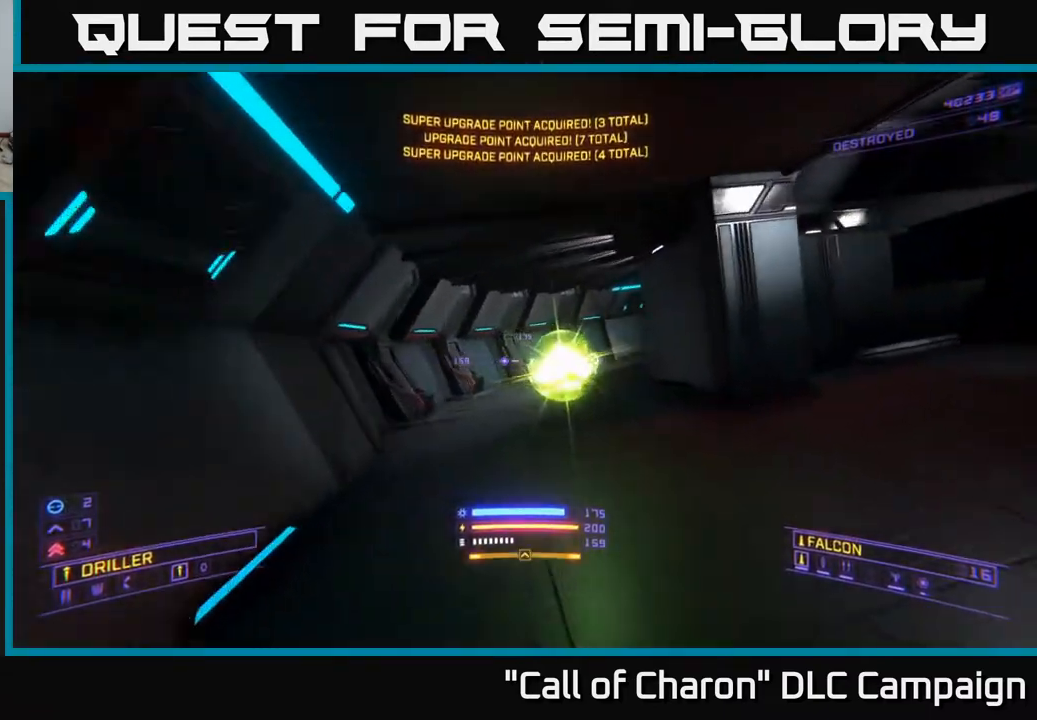
{"buttons": [], "left_stick": "center", "right_stick": "center", "events": [[383, "L1", "up"], [417, "left_stick", "center"]]}
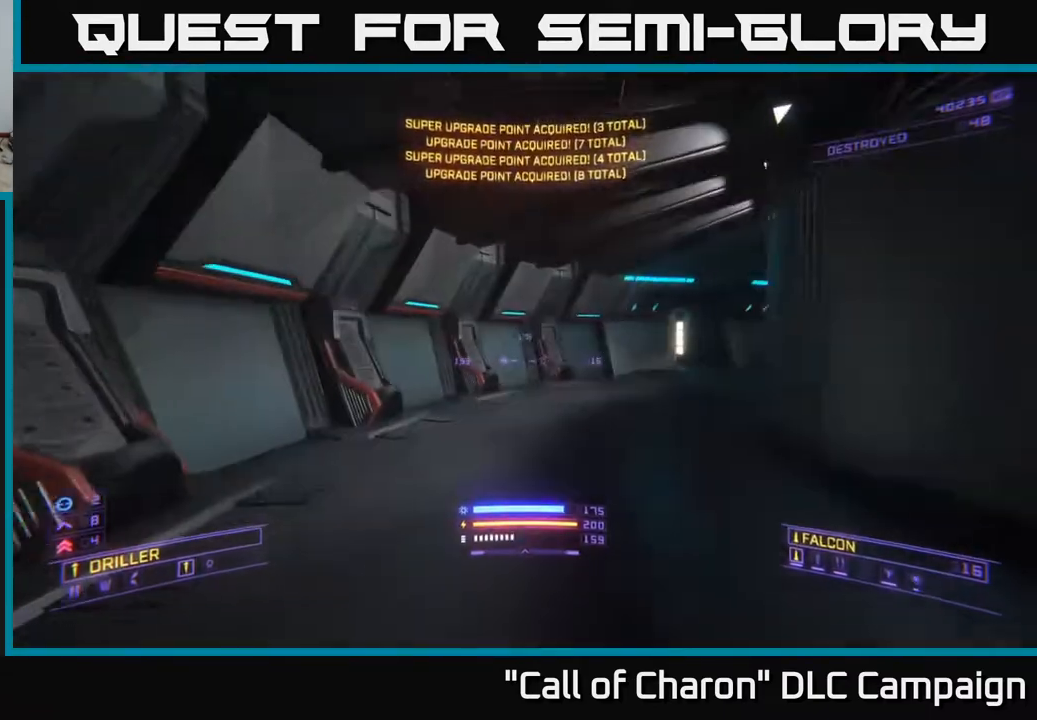
{"buttons": [], "left_stick": "up-left", "right_stick": "right", "events": [[83, "right_stick", "right"], [167, "left_stick", "up"], [367, "left_stick", "up-left"]]}
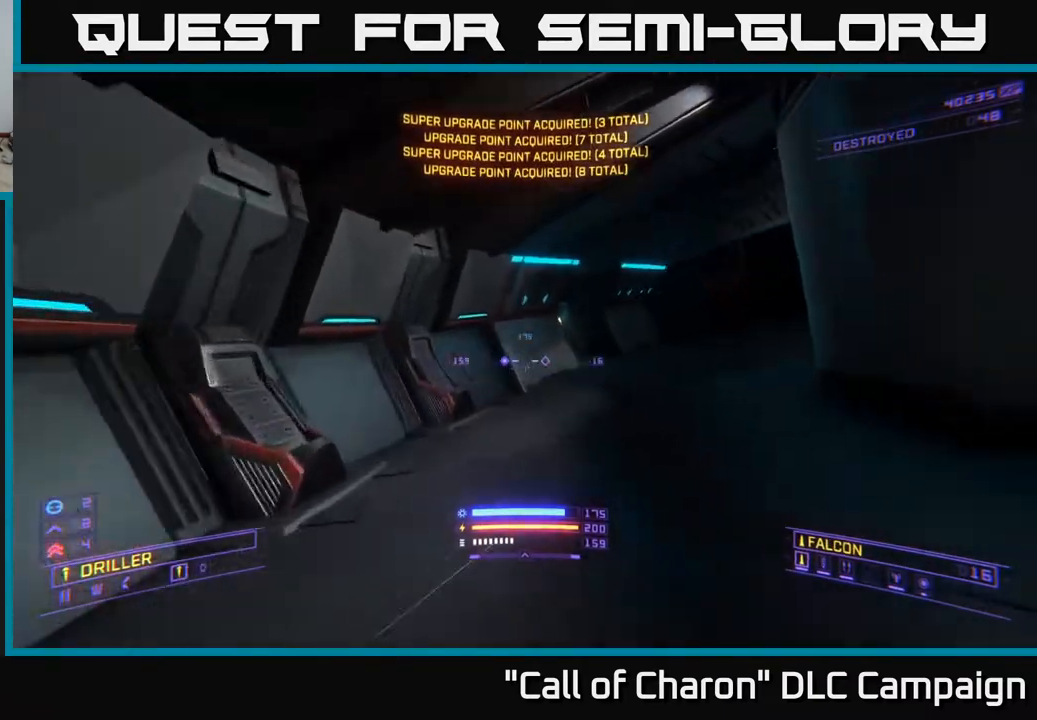
{"buttons": ["L1"], "left_stick": "up-left", "right_stick": "right", "events": [[33, "A", "down"], [100, "A", "up"], [150, "left_stick", "up"], [233, "right_stick", "center"], [283, "L1", "down"], [483, "left_stick", "up-left"], [483, "right_stick", "right"]]}
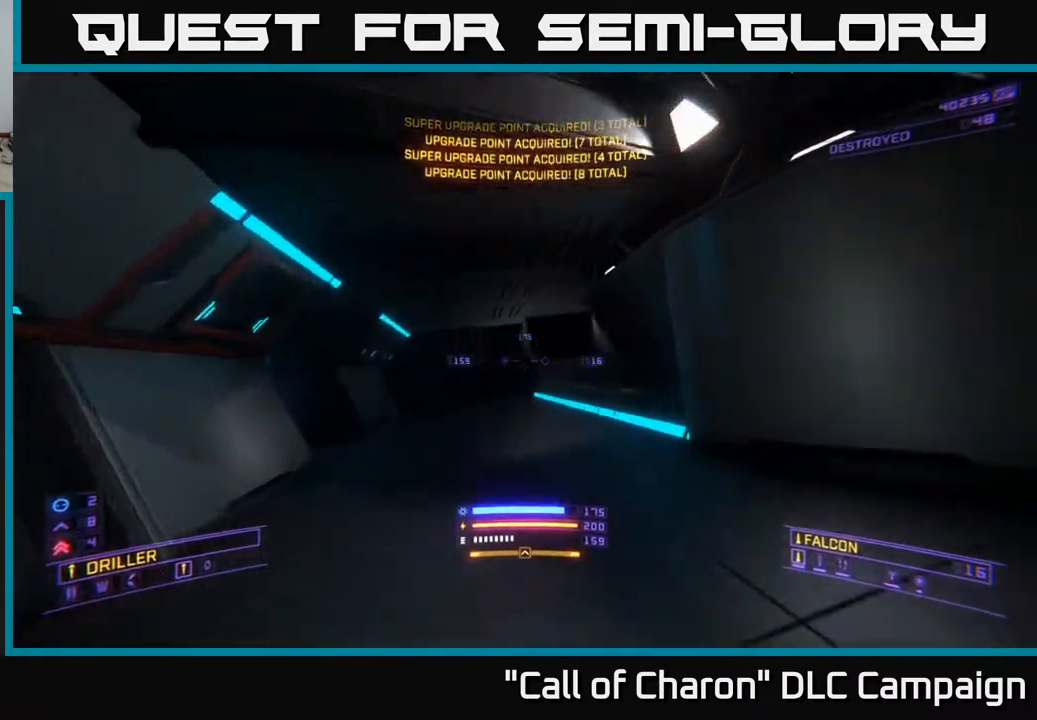
{"buttons": ["L1"], "left_stick": "up-left", "right_stick": "up-right", "events": [[300, "right_stick", "center"], [433, "right_stick", "right"], [483, "right_stick", "up-right"]]}
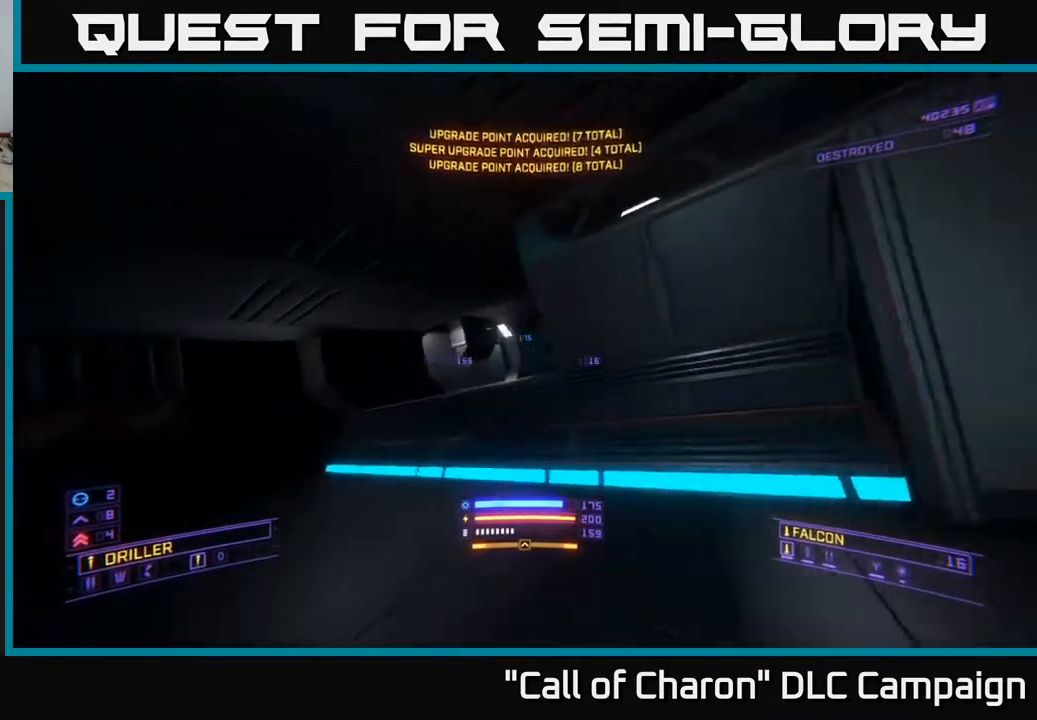
{"buttons": [], "left_stick": "up", "right_stick": "right", "events": [[100, "L1", "up"], [200, "left_stick", "up"], [317, "right_stick", "right"]]}
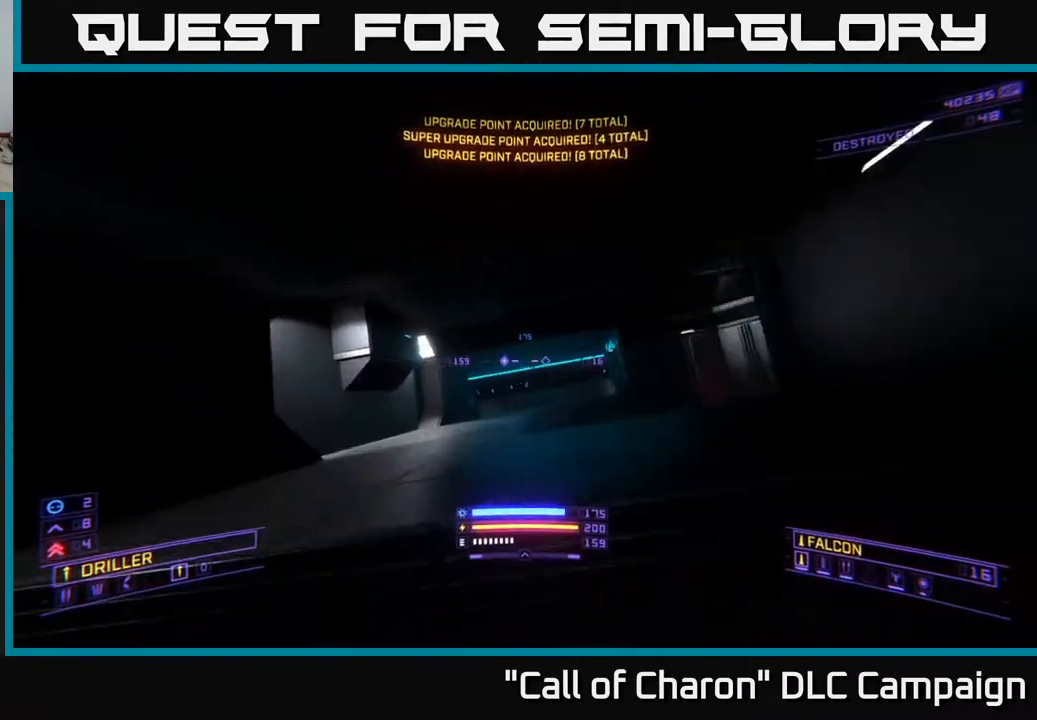
{"buttons": ["X"], "left_stick": "up-left", "right_stick": "right", "events": [[267, "left_stick", "up-left"], [317, "X", "down"]]}
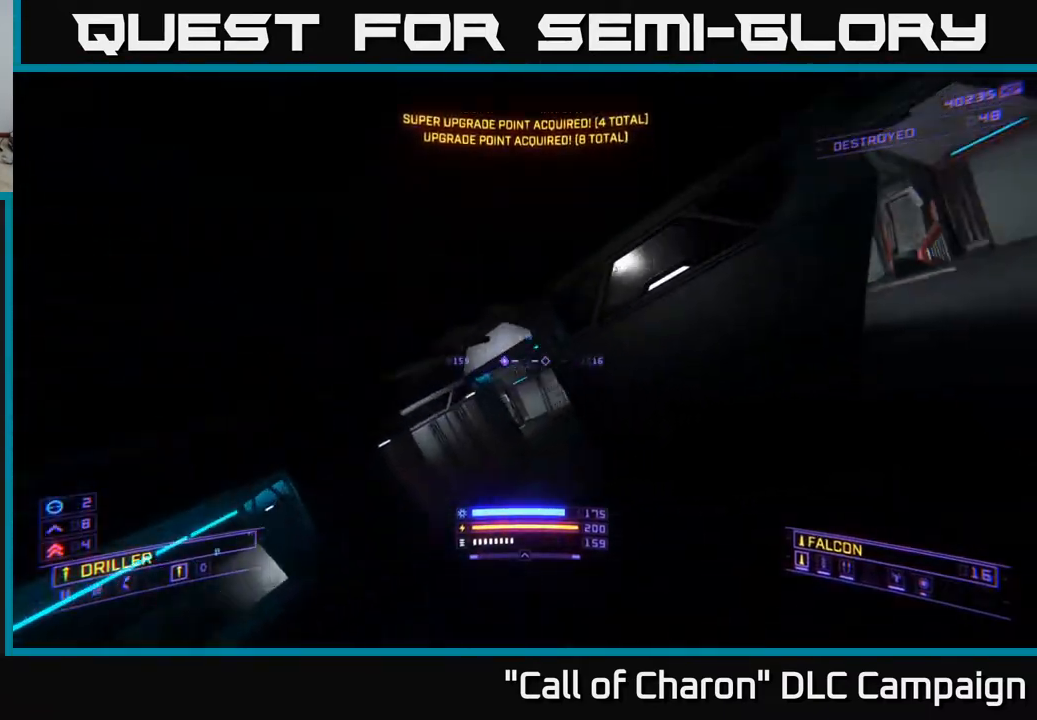
{"buttons": [], "left_stick": "center", "right_stick": "down-right", "events": [[67, "right_stick", "up"], [100, "X", "up"], [100, "left_stick", "left"], [367, "left_stick", "center"], [383, "right_stick", "right"], [433, "right_stick", "down-right"]]}
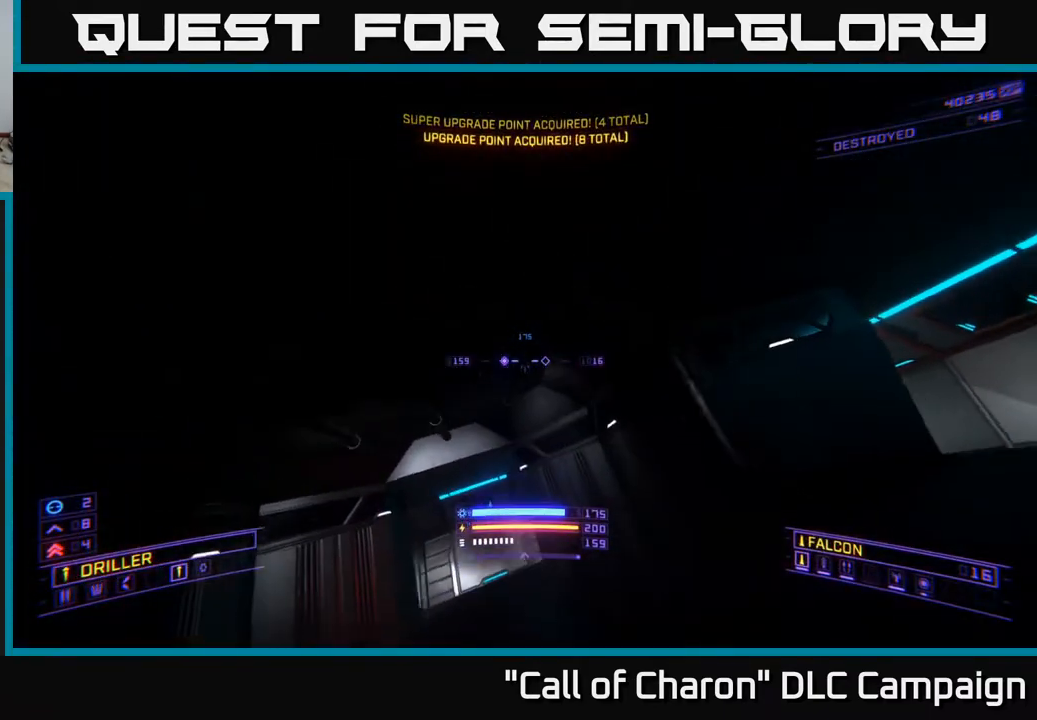
{"buttons": [], "left_stick": "up", "right_stick": "down", "events": [[33, "right_stick", "right"], [133, "L3", "down"], [350, "L3", "up"], [383, "left_stick", "up"], [483, "right_stick", "down"]]}
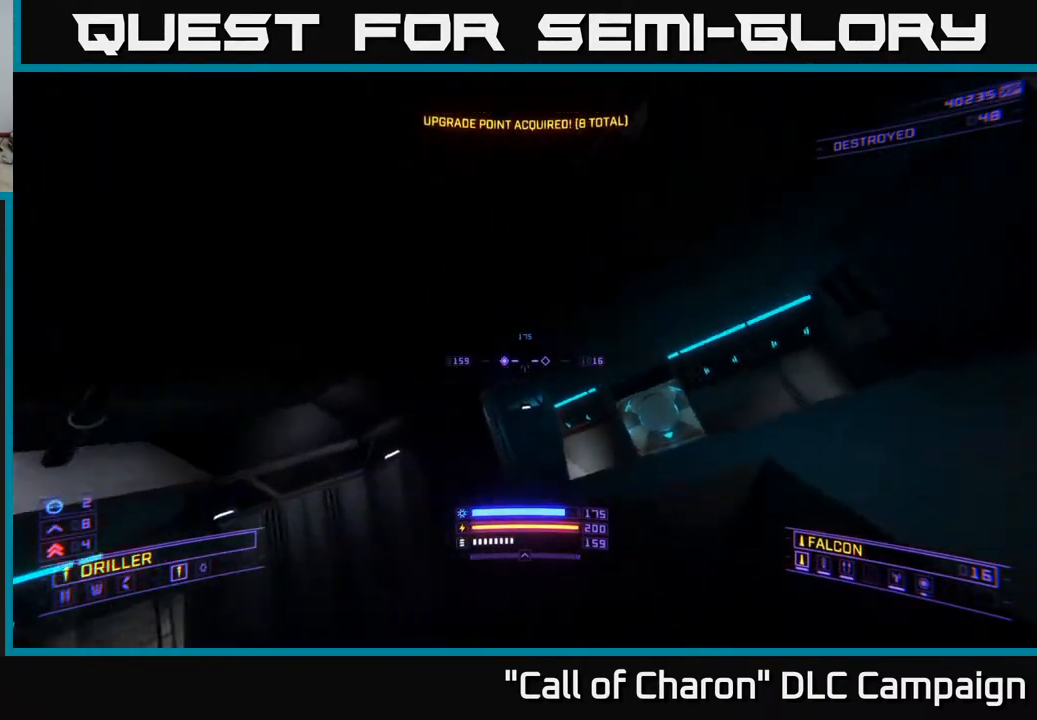
{"buttons": [], "left_stick": "up-right", "right_stick": "down-right", "events": [[150, "right_stick", "center"], [383, "left_stick", "up-right"], [400, "X", "down"], [433, "right_stick", "down-right"], [483, "X", "up"]]}
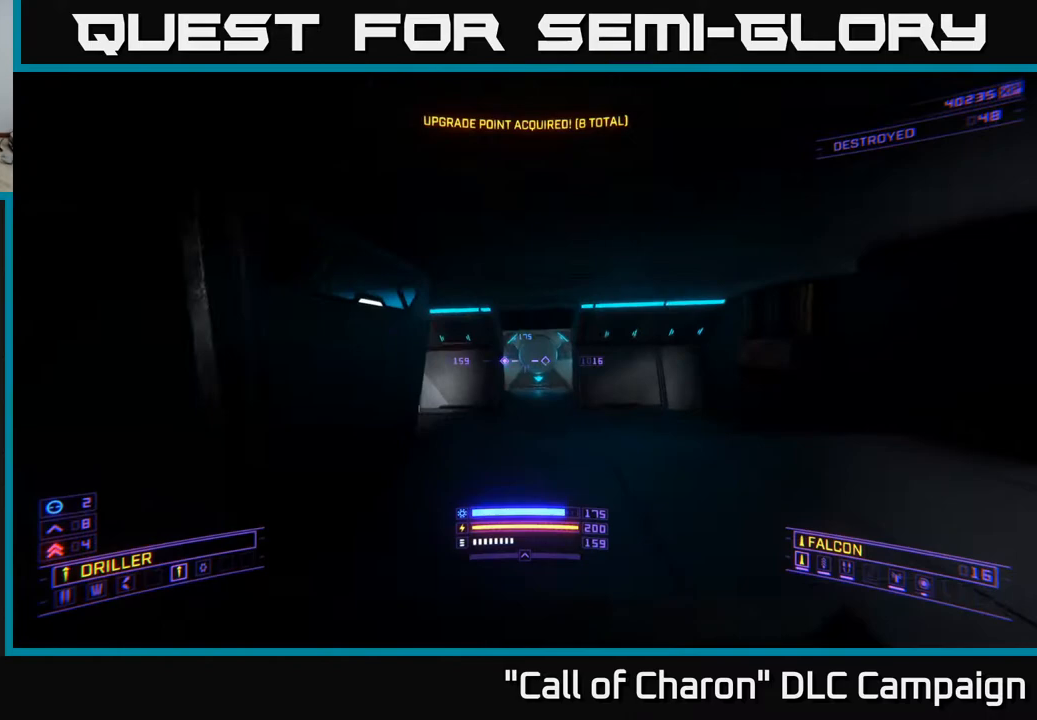
{"buttons": ["L1"], "left_stick": "up", "right_stick": "center", "events": [[50, "left_stick", "up"], [67, "right_stick", "center"], [117, "L1", "down"], [183, "right_stick", "up"], [267, "right_stick", "center"]]}
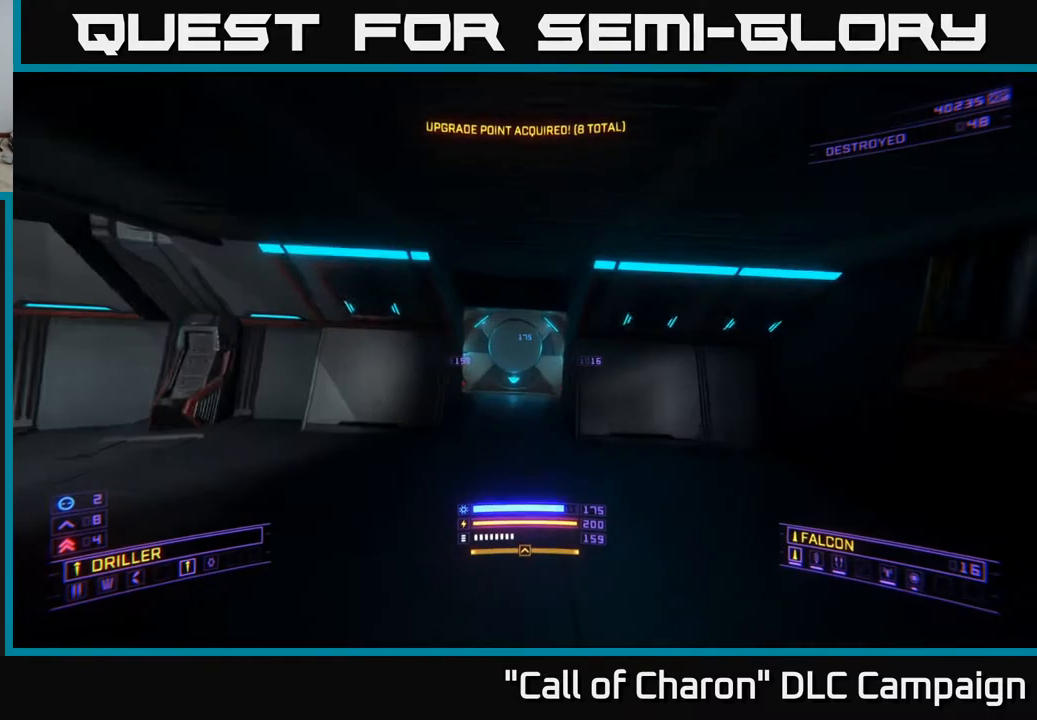
{"buttons": [], "left_stick": "center", "right_stick": "center", "events": [[117, "right_stick", "up"], [267, "right_stick", "center"], [283, "L1", "up"], [383, "left_stick", "center"]]}
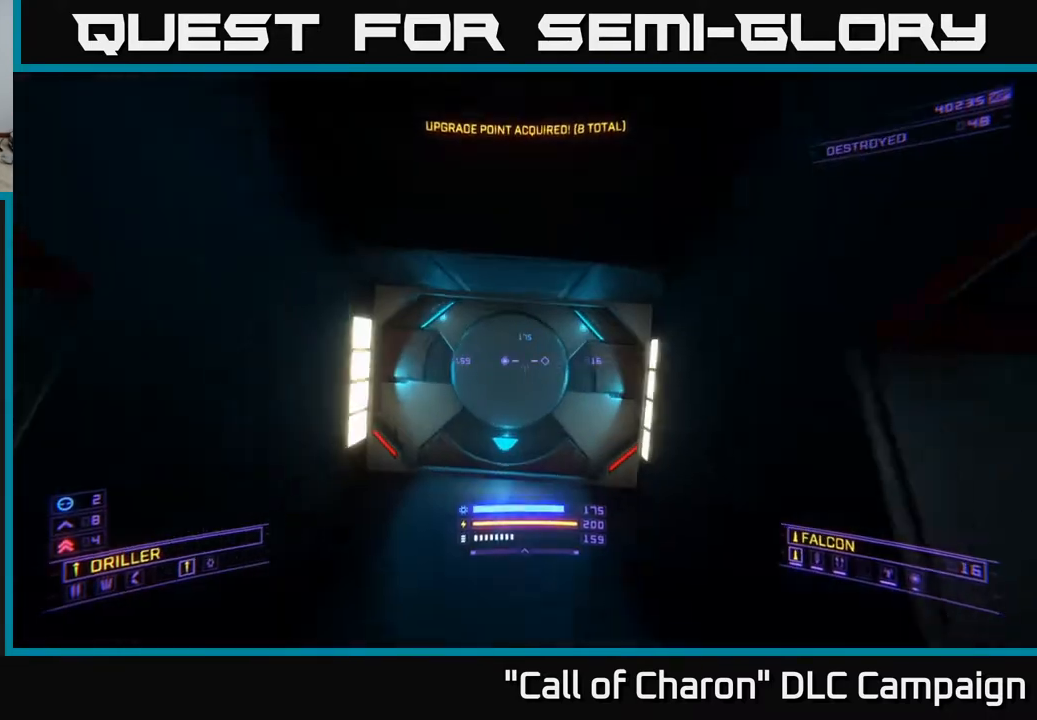
{"buttons": [], "left_stick": "down-left", "right_stick": "center", "events": [[67, "left_stick", "down"], [200, "left_stick", "center"], [450, "left_stick", "down-left"]]}
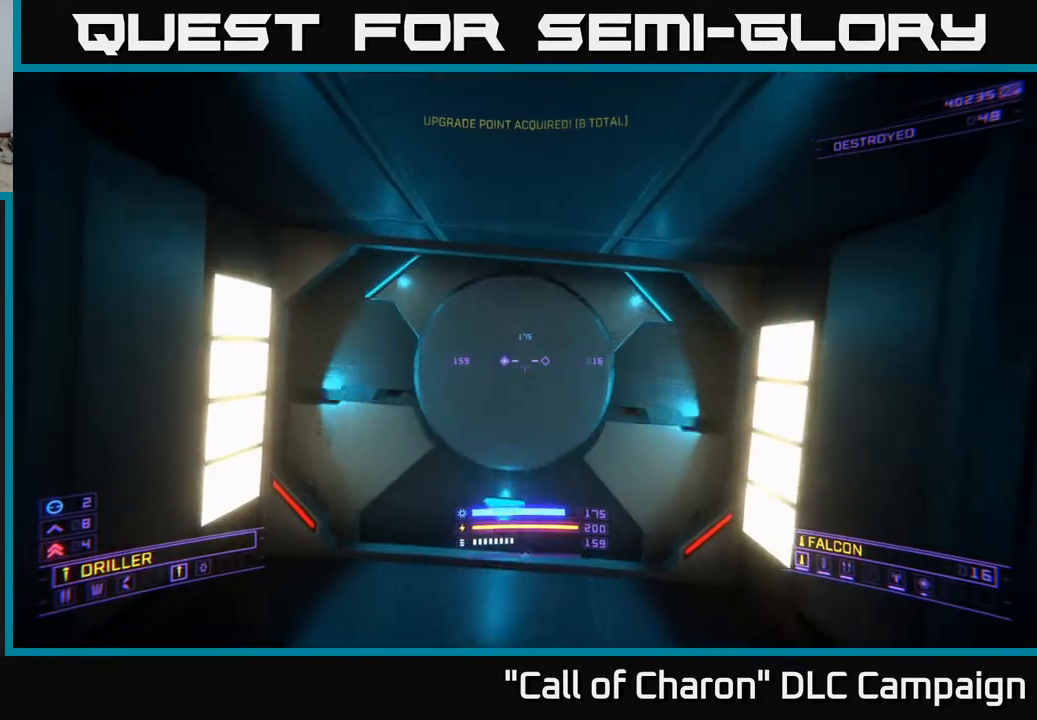
{"buttons": [], "left_stick": "up", "right_stick": "center", "events": [[83, "left_stick", "center"], [217, "left_stick", "down"], [367, "left_stick", "up"]]}
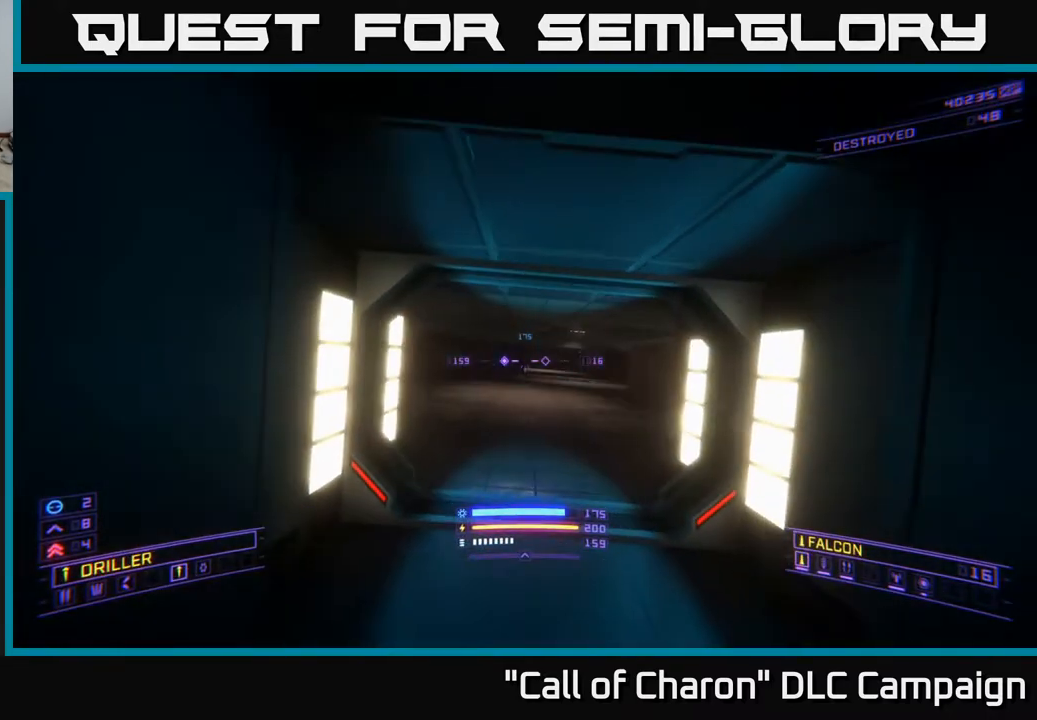
{"buttons": ["L1"], "left_stick": "up", "right_stick": "center", "events": [[100, "L1", "down"]]}
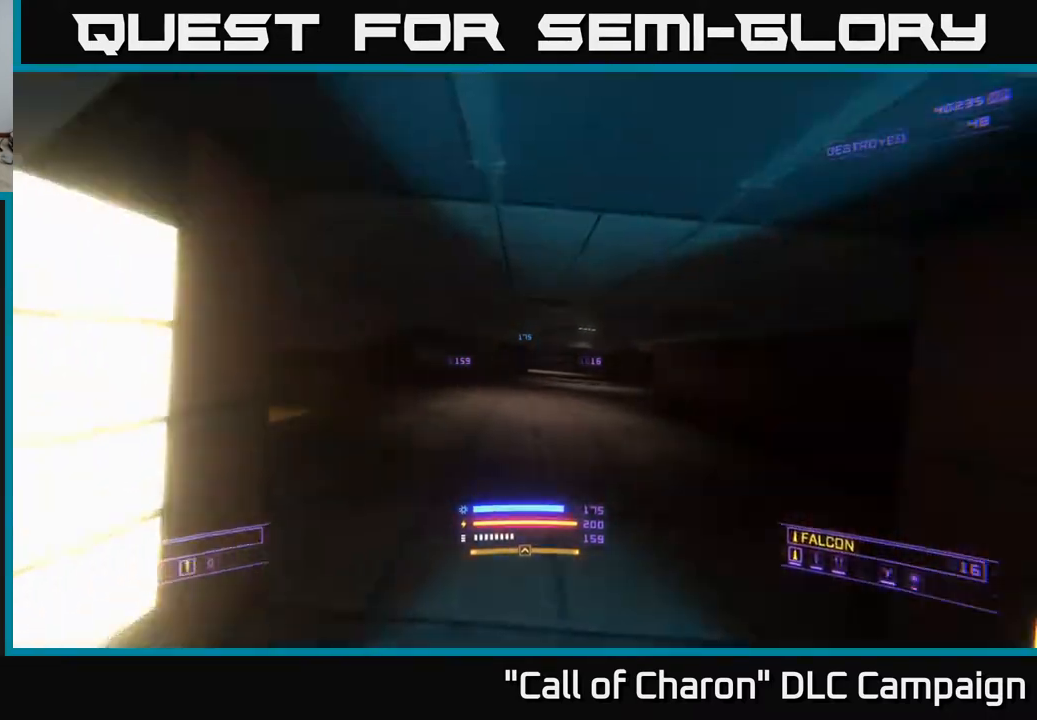
{"buttons": [], "left_stick": "up", "right_stick": "left", "events": [[133, "right_stick", "left"], [433, "L1", "up"]]}
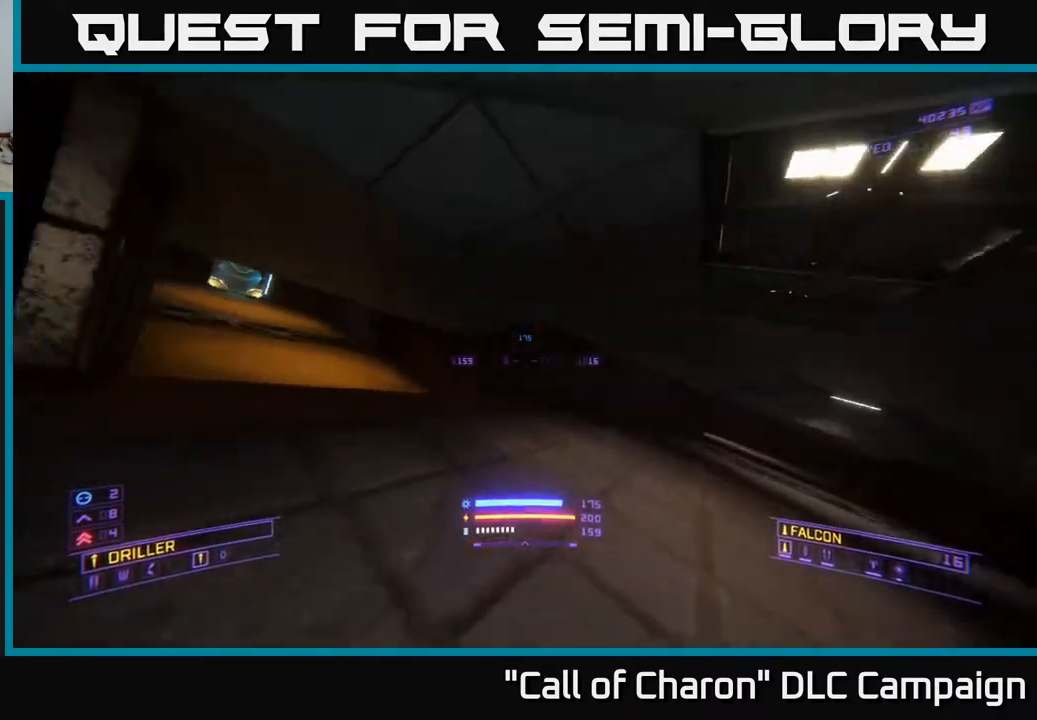
{"buttons": ["L1"], "left_stick": "up", "right_stick": "center", "events": [[200, "right_stick", "center"], [233, "L1", "down"]]}
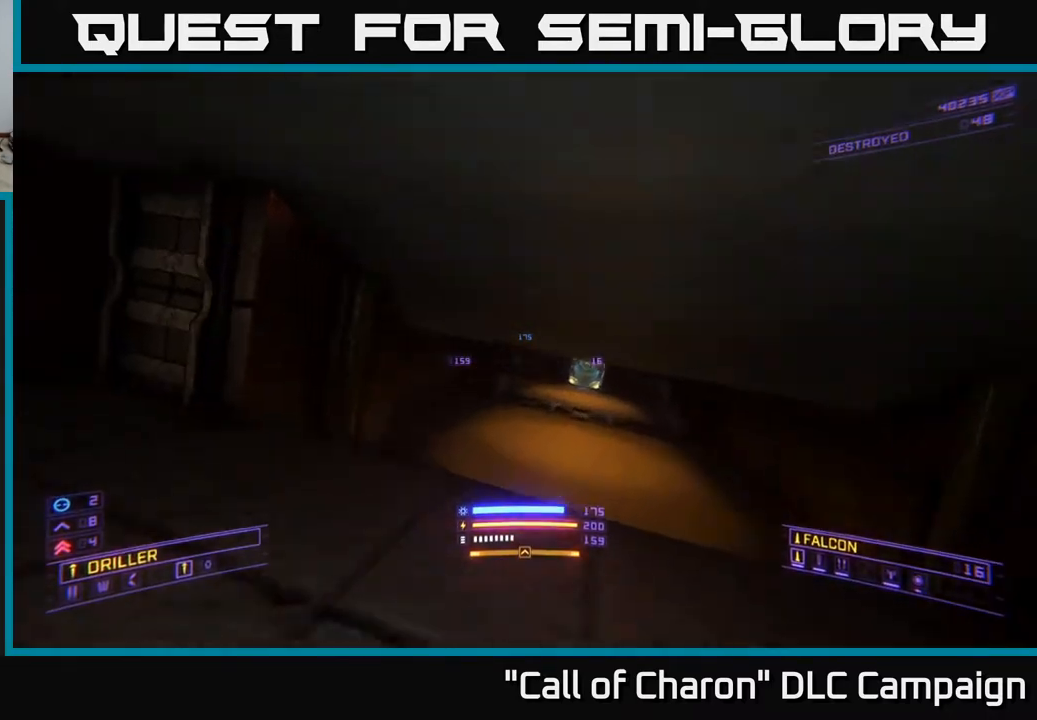
{"buttons": ["L1"], "left_stick": "up", "right_stick": "center", "events": [[17, "X", "down"], [67, "right_stick", "right"], [133, "X", "up"], [300, "right_stick", "center"]]}